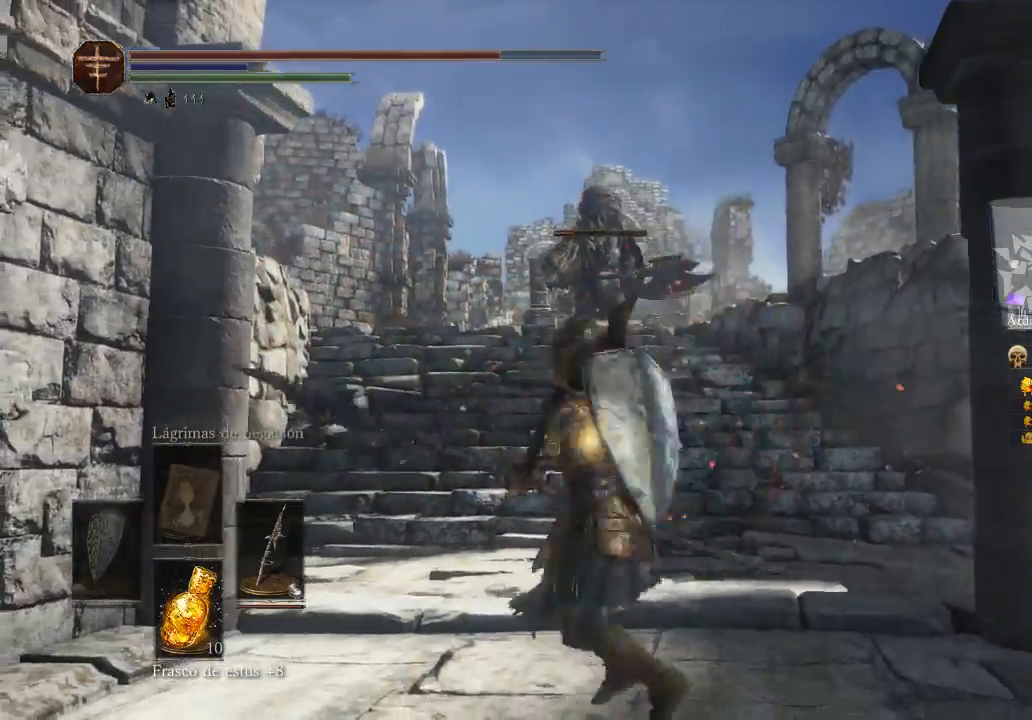
Gameplay with a controller (Xbox layout); each line is a JSON object with the inputs held at the frame after it. "events" lists button and stick changes between this image and that frame as [ms after this image, input, new state], when the widget could be followed in between.
{"buttons": [], "left_stick": "up", "right_stick": "center", "events": [[367, "R3", "down"], [433, "R3", "up"]]}
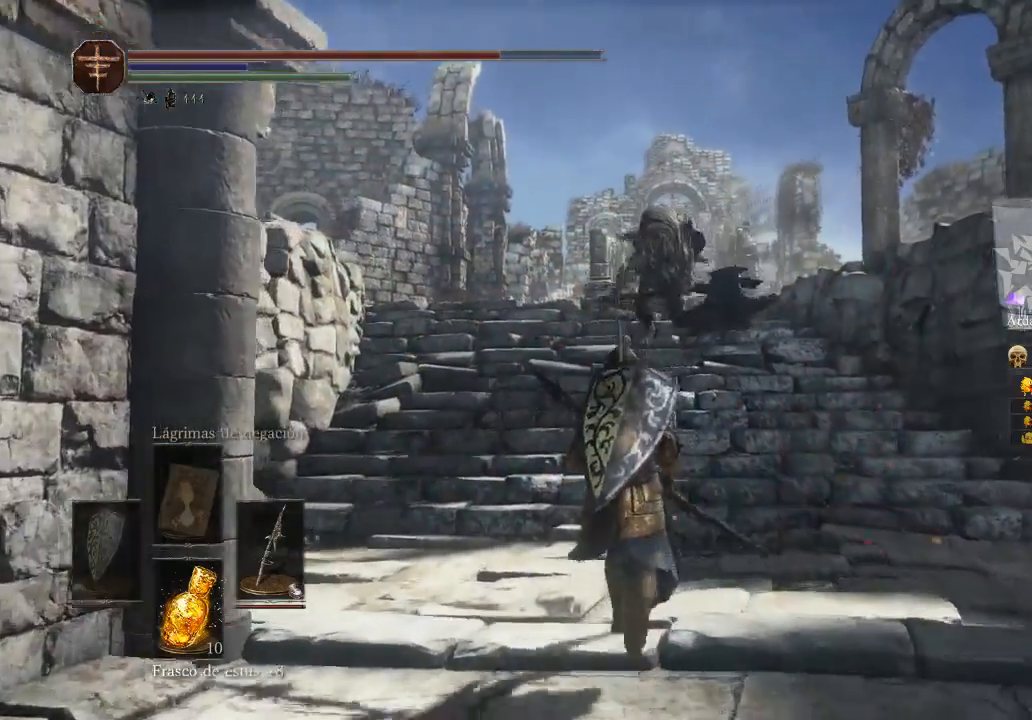
{"buttons": [], "left_stick": "down-right", "right_stick": "center", "events": [[367, "left_stick", "down-right"]]}
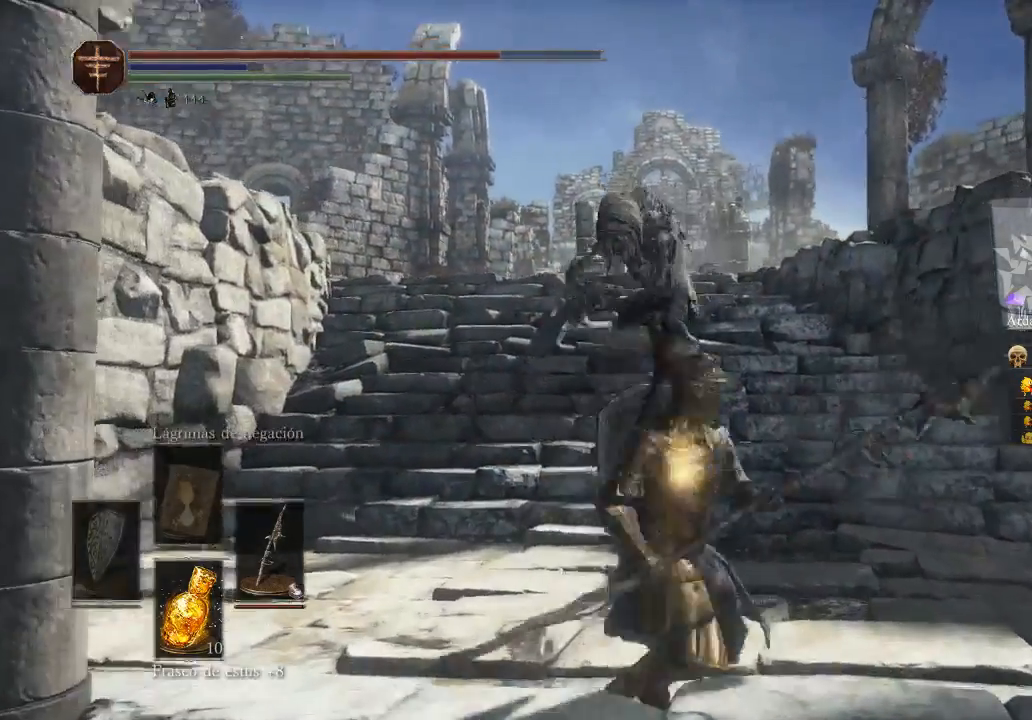
{"buttons": [], "left_stick": "down", "right_stick": "center", "events": [[33, "left_stick", "down"], [100, "R3", "down"], [267, "R3", "up"]]}
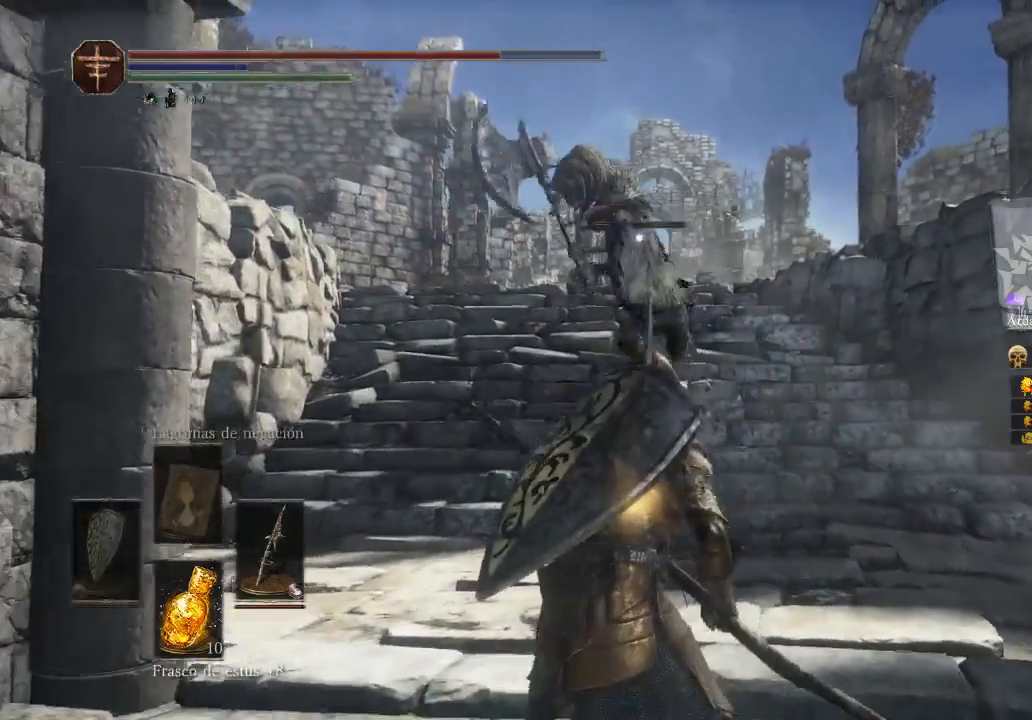
{"buttons": [], "left_stick": "down", "right_stick": "center", "events": []}
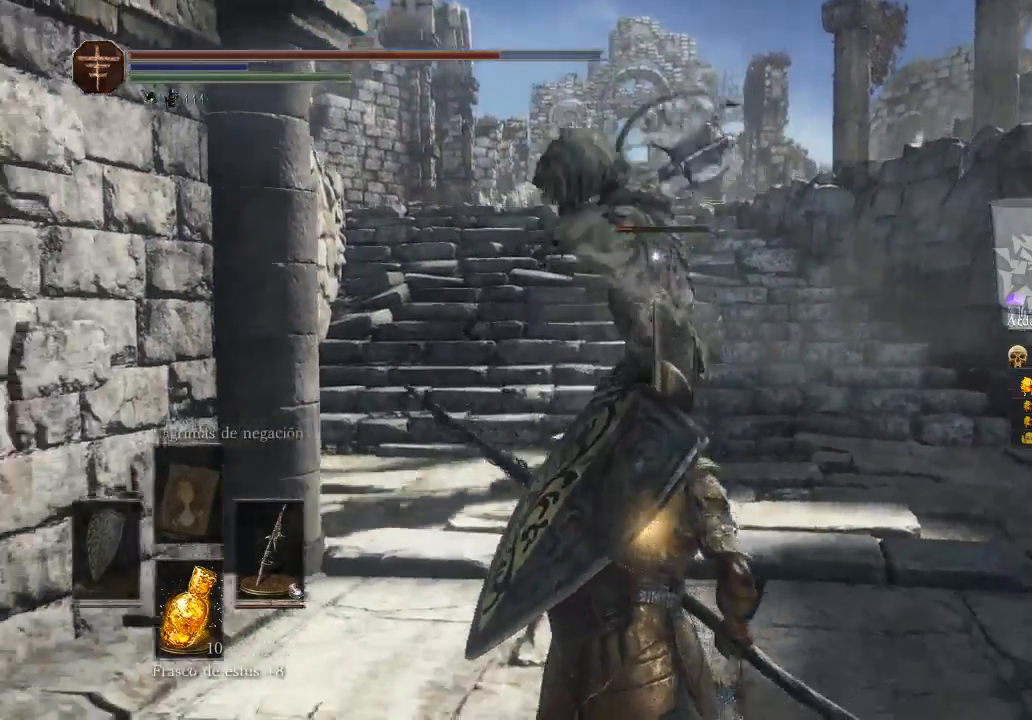
{"buttons": [], "left_stick": "down", "right_stick": "center", "events": []}
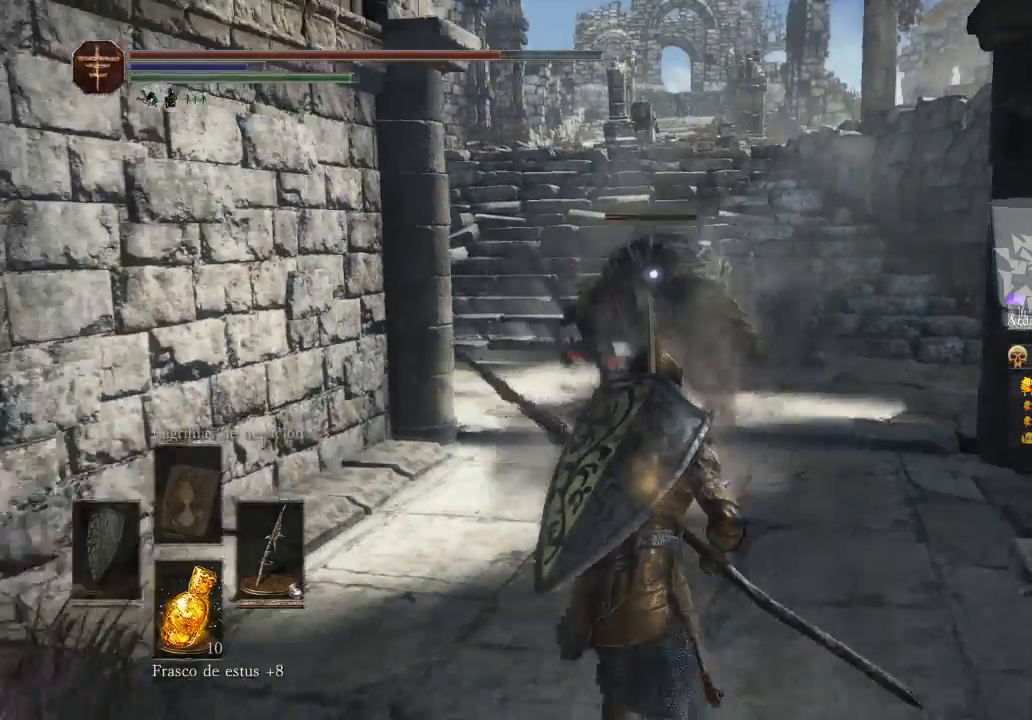
{"buttons": [], "left_stick": "up", "right_stick": "center", "events": [[133, "left_stick", "up-left"], [233, "left_stick", "up"]]}
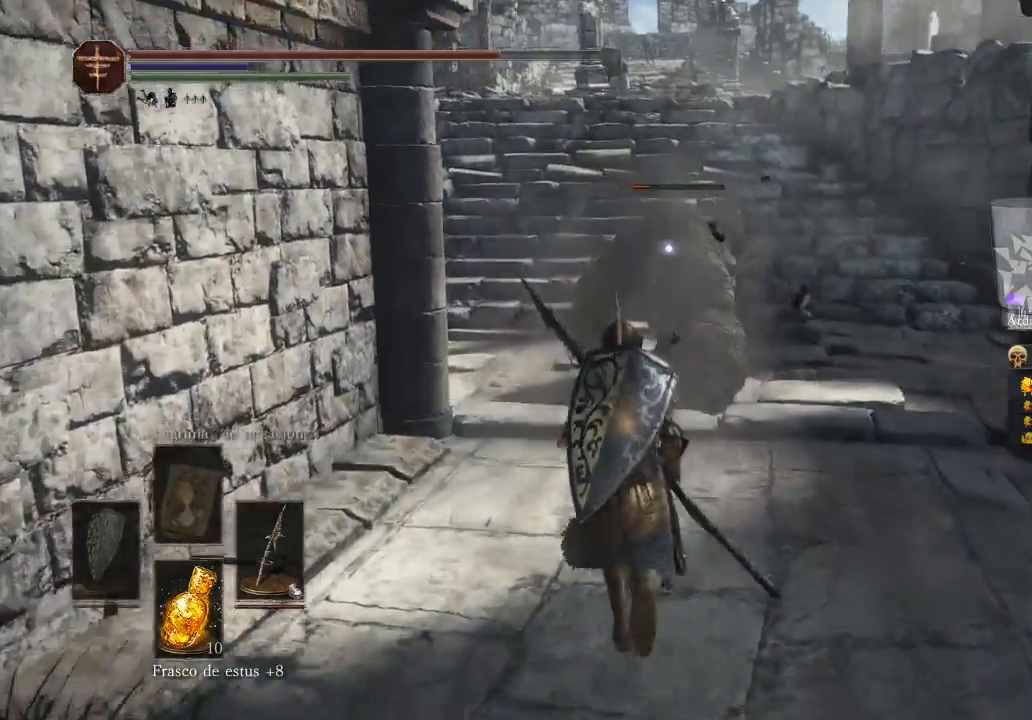
{"buttons": ["R1"], "left_stick": "up", "right_stick": "center", "events": [[100, "R1", "down"], [233, "R1", "up"], [400, "R1", "down"]]}
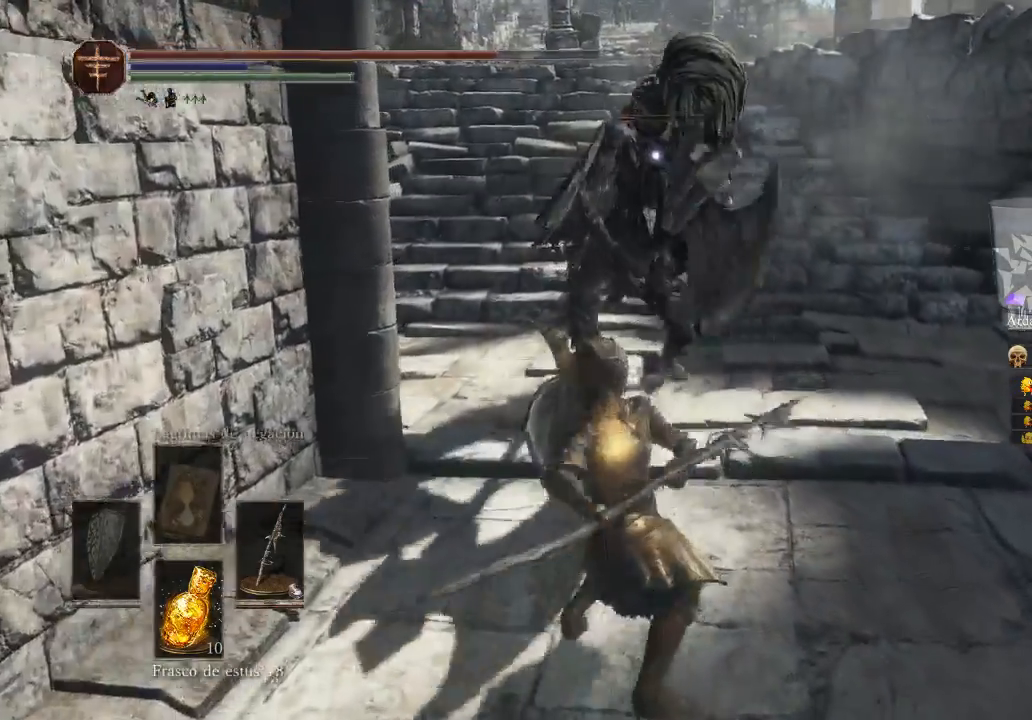
{"buttons": [], "left_stick": "up", "right_stick": "center", "events": [[367, "R1", "up"]]}
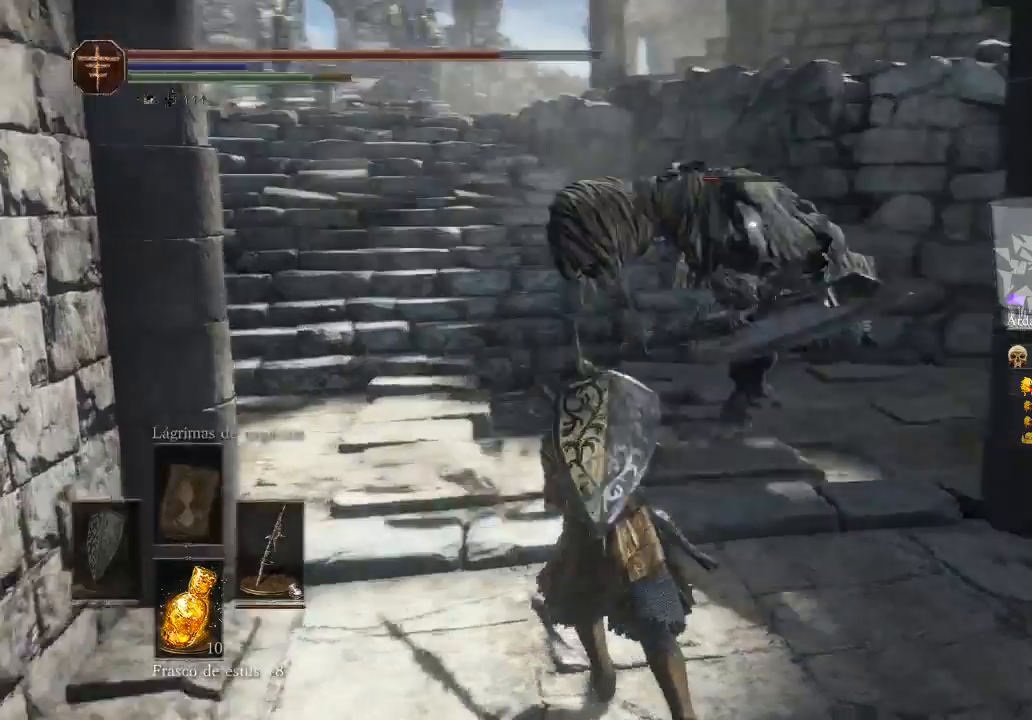
{"buttons": [], "left_stick": "up", "right_stick": "center", "events": []}
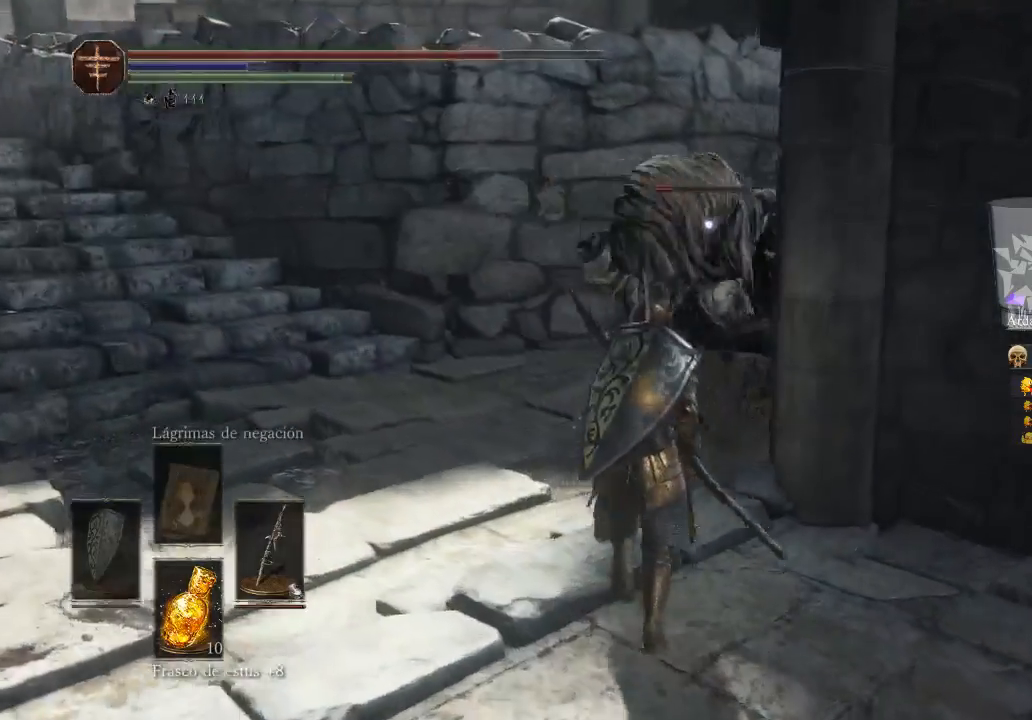
{"buttons": [], "left_stick": "up-left", "right_stick": "center", "events": [[300, "R1", "down"], [300, "left_stick", "up-left"], [400, "R1", "up"]]}
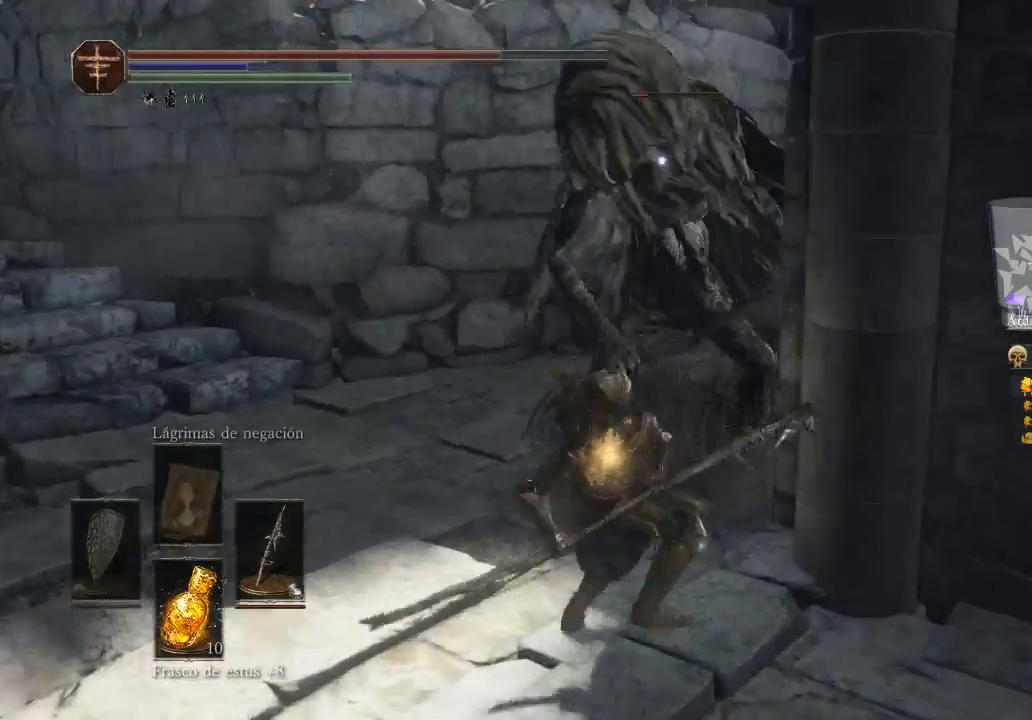
{"buttons": ["R1"], "left_stick": "up-left", "right_stick": "center", "events": [[400, "R1", "down"]]}
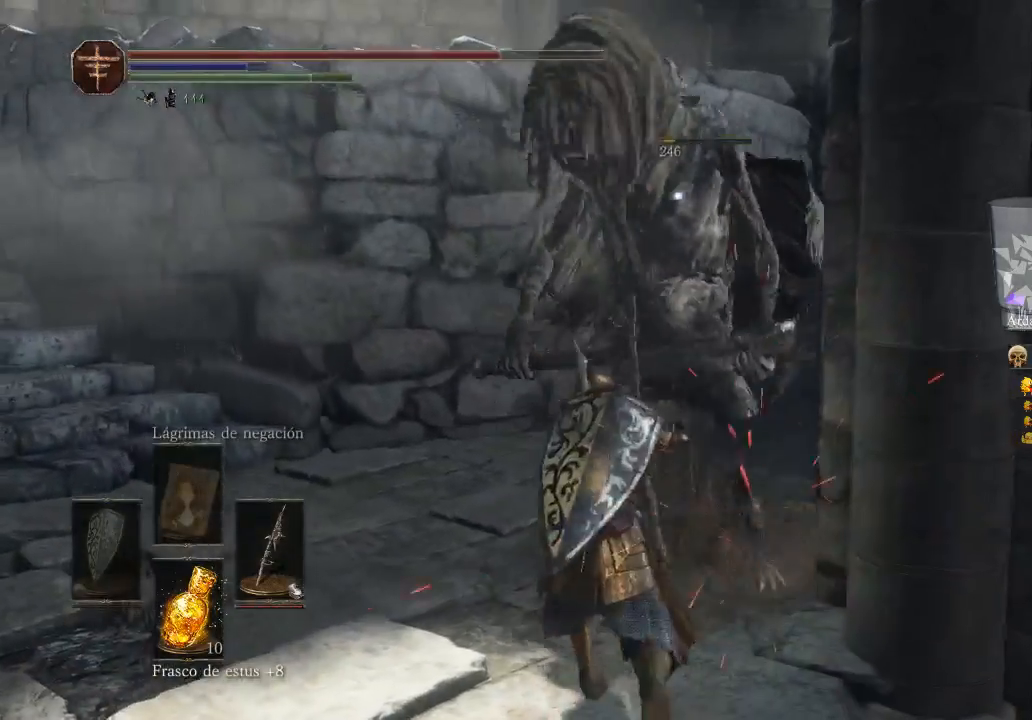
{"buttons": [], "left_stick": "up-left", "right_stick": "center", "events": [[67, "R1", "up"], [167, "R1", "down"], [267, "R1", "up"], [367, "R1", "down"], [500, "R1", "up"]]}
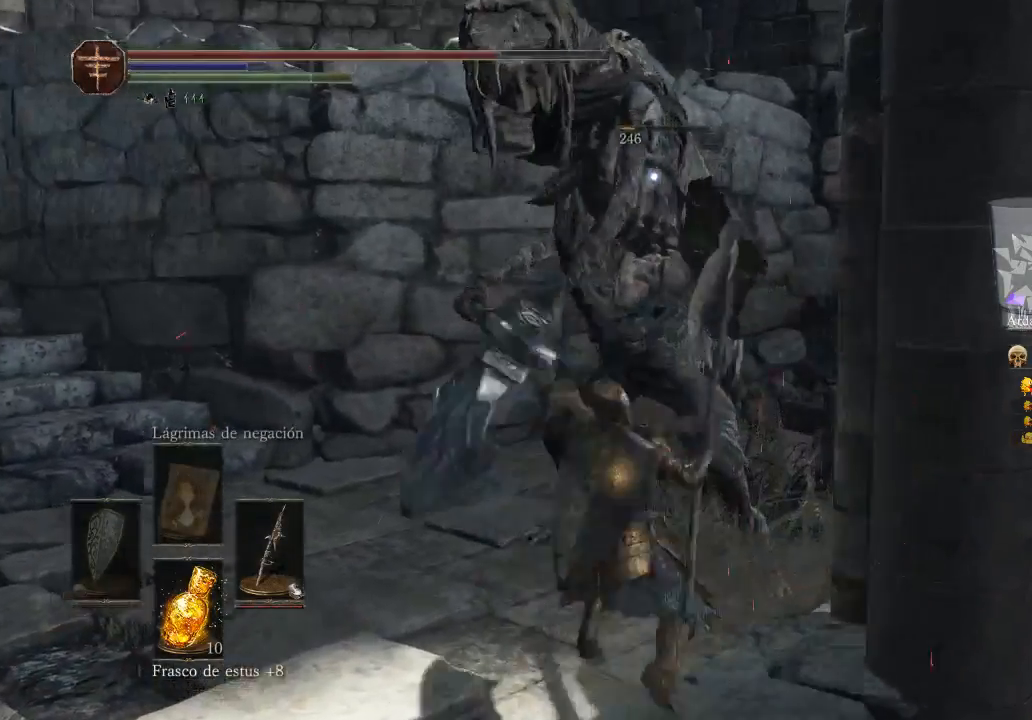
{"buttons": [], "left_stick": "up-left", "right_stick": "center", "events": []}
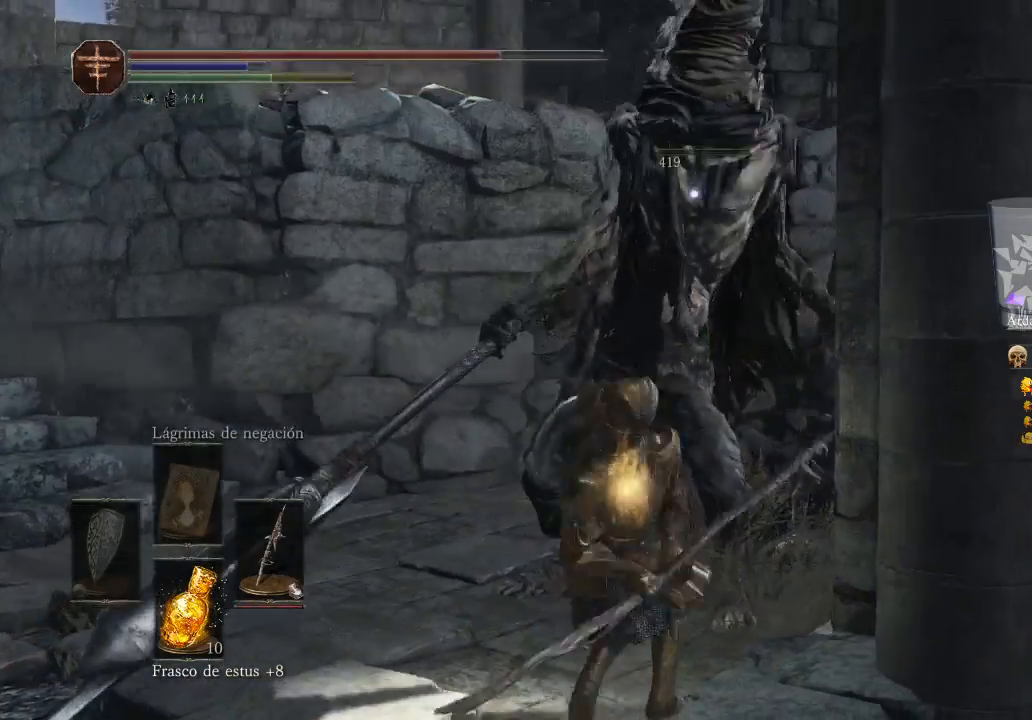
{"buttons": [], "left_stick": "up", "right_stick": "center", "events": [[267, "left_stick", "up"]]}
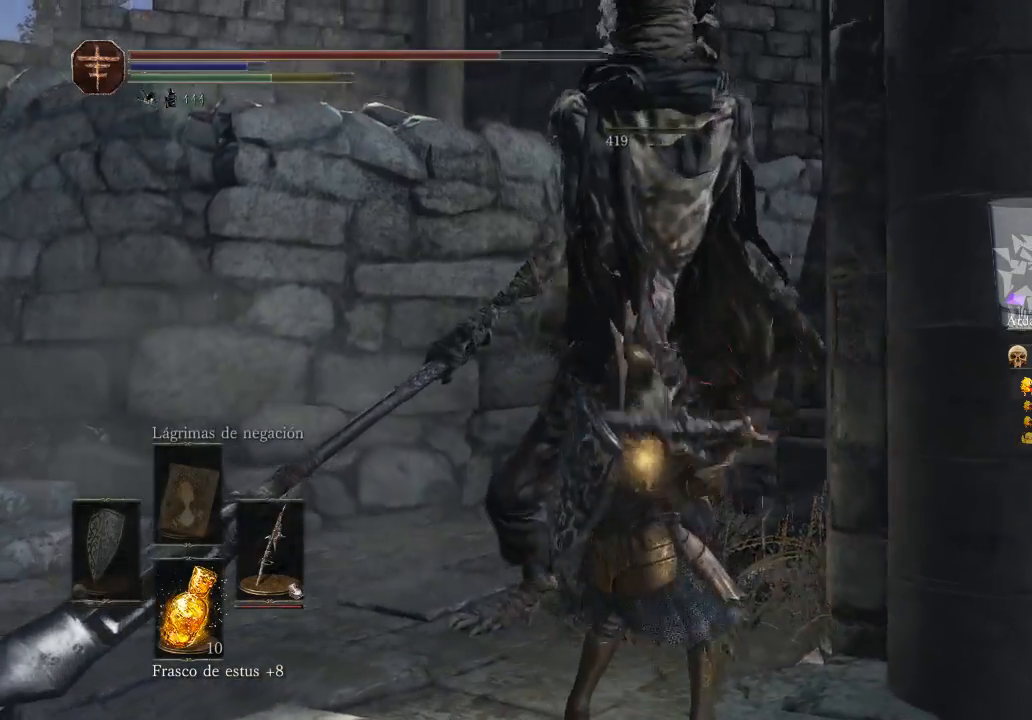
{"buttons": [], "left_stick": "up-left", "right_stick": "left", "events": [[100, "right_stick", "right"], [233, "right_stick", "down-right"], [300, "left_stick", "up-left"], [467, "right_stick", "left"]]}
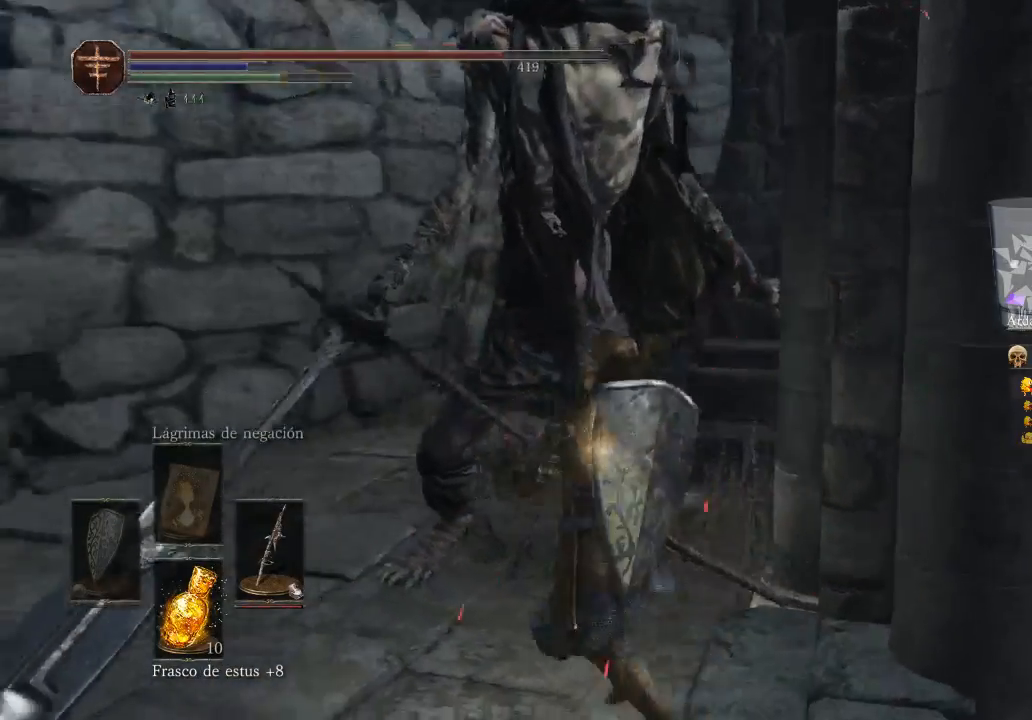
{"buttons": [], "left_stick": "up", "right_stick": "up-left", "events": [[300, "left_stick", "up"], [300, "right_stick", "up-left"]]}
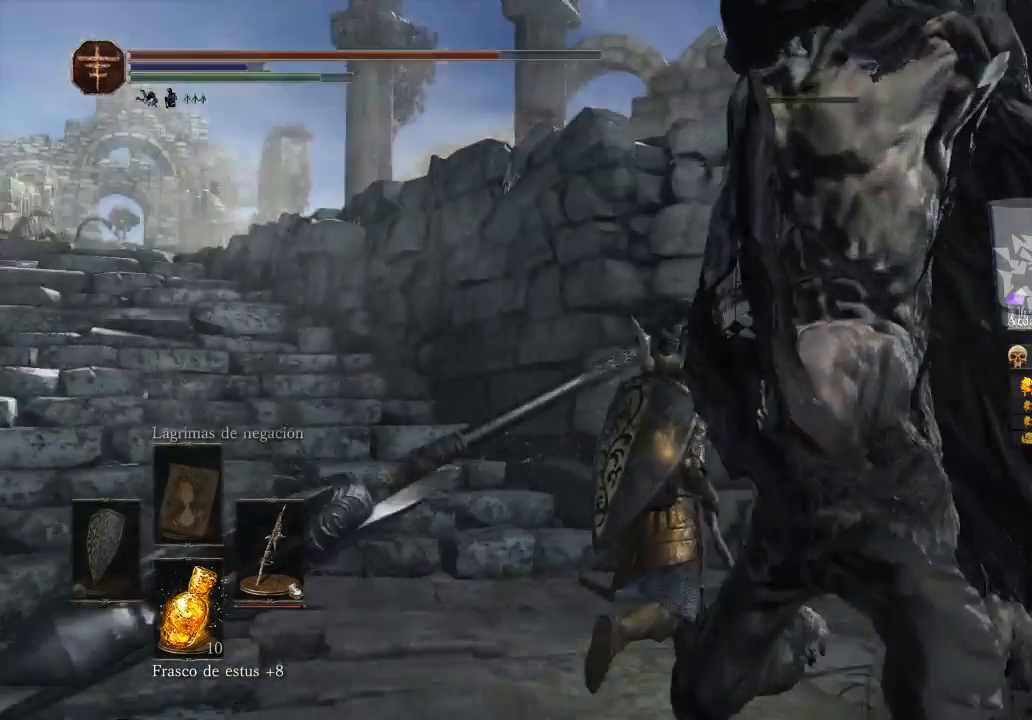
{"buttons": [], "left_stick": "center", "right_stick": "left", "events": [[167, "right_stick", "left"], [300, "left_stick", "center"]]}
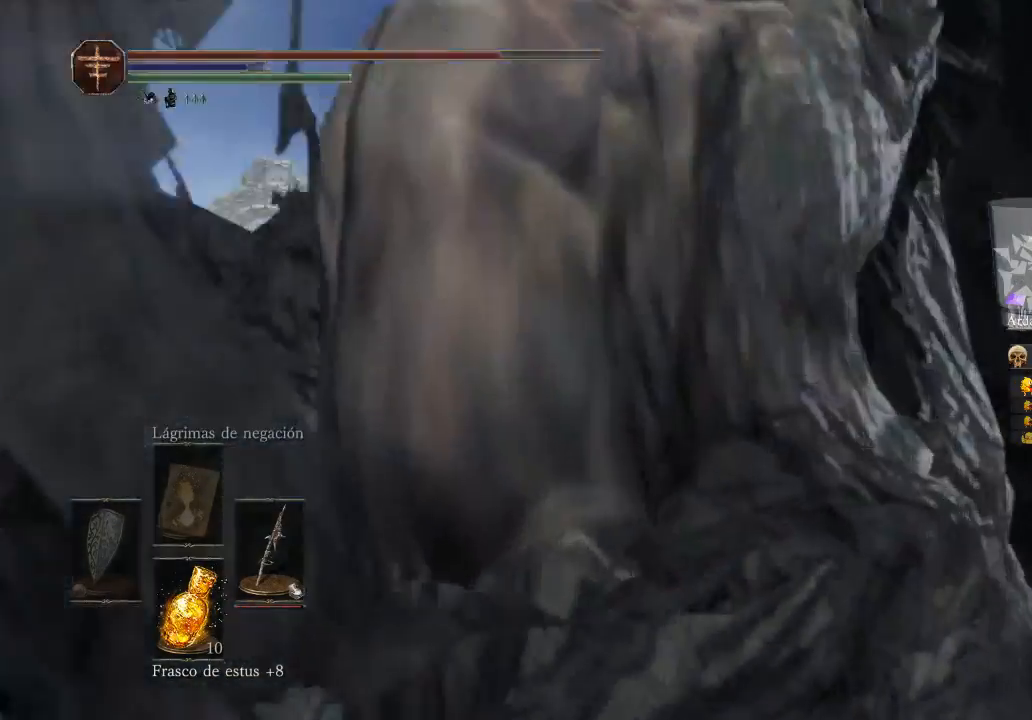
{"buttons": [], "left_stick": "center", "right_stick": "up-left", "events": [[333, "right_stick", "up-left"]]}
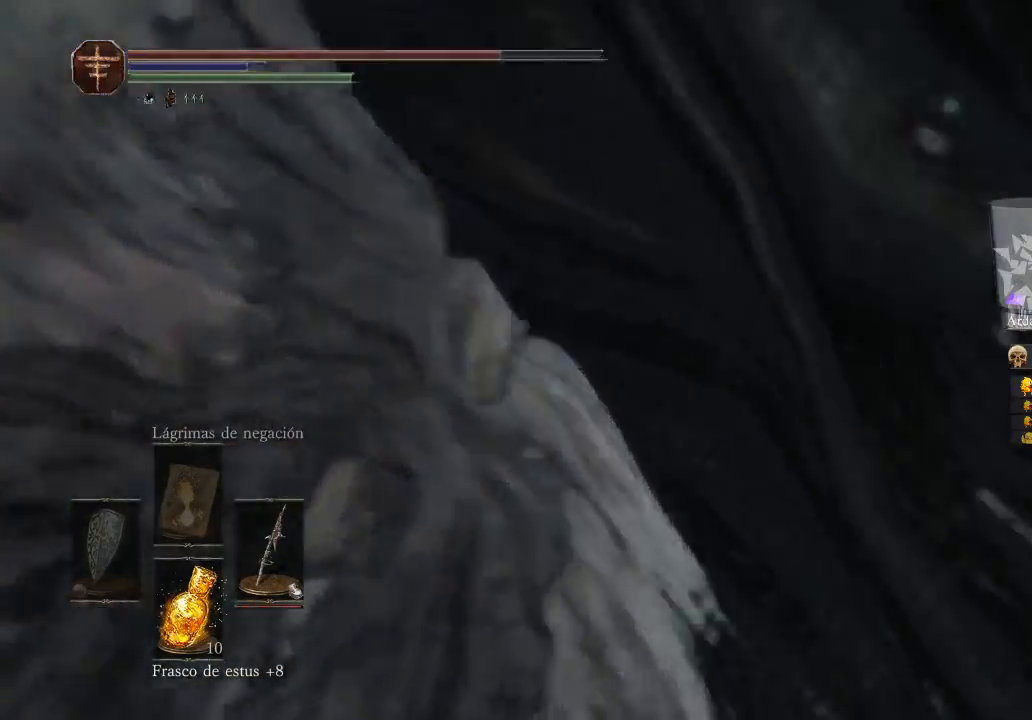
{"buttons": [], "left_stick": "down-left", "right_stick": "right", "events": [[33, "right_stick", "left"], [267, "right_stick", "center"], [333, "left_stick", "down-left"], [333, "right_stick", "right"]]}
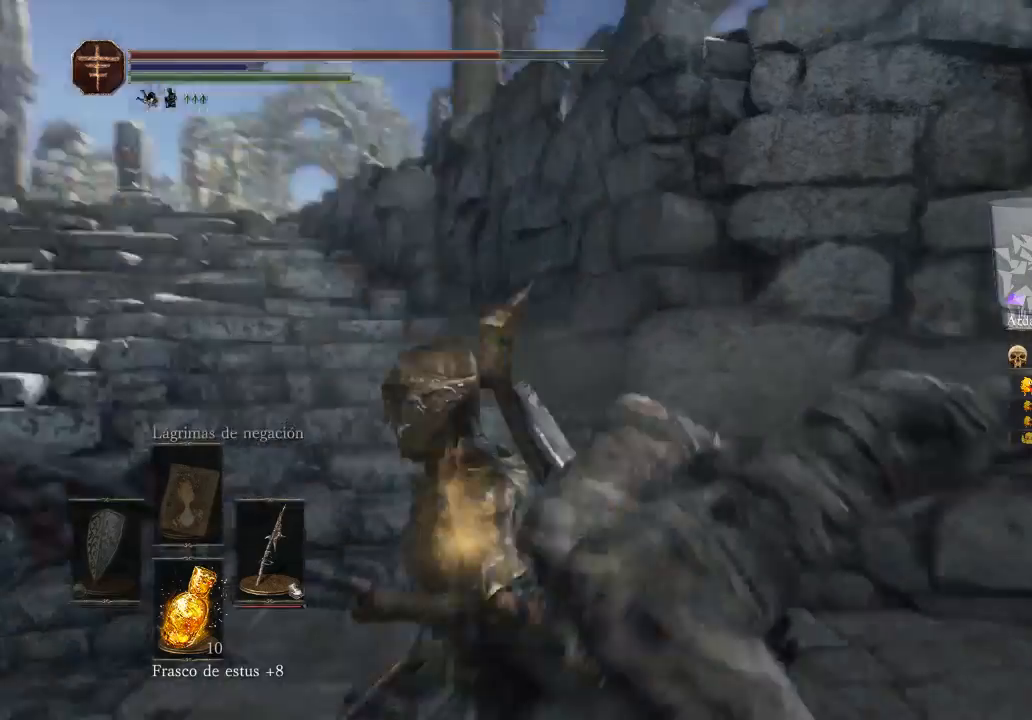
{"buttons": [], "left_stick": "right", "right_stick": "right", "events": [[233, "left_stick", "down-right"], [300, "left_stick", "right"]]}
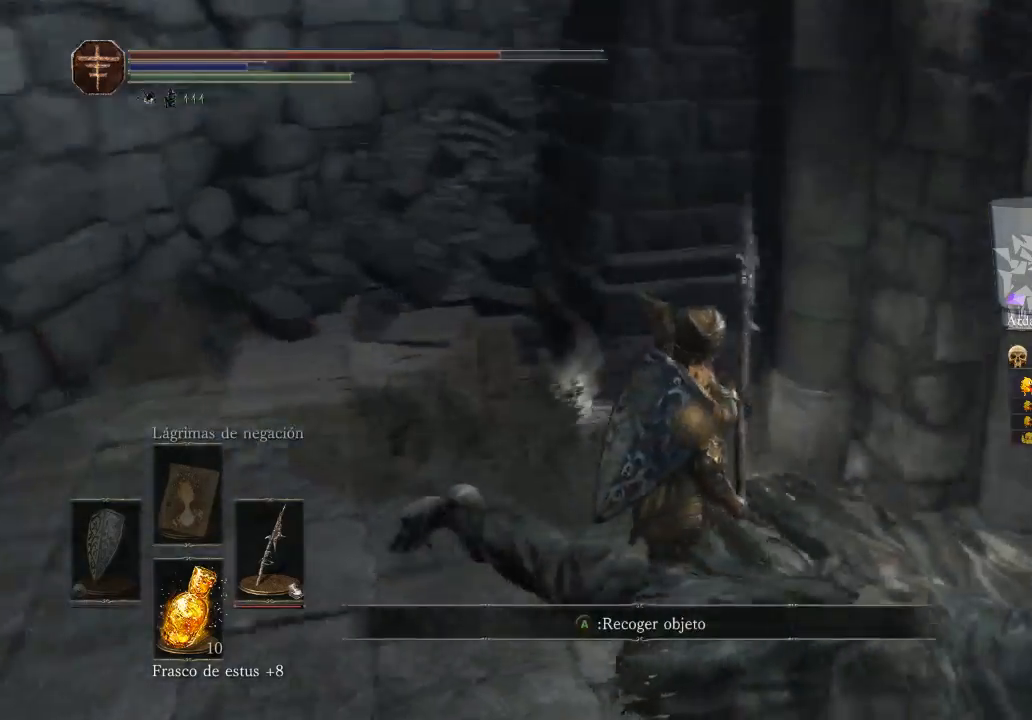
{"buttons": ["A"], "left_stick": "down-right", "right_stick": "center", "events": [[167, "left_stick", "center"], [267, "right_stick", "center"], [333, "left_stick", "down-right"], [467, "A", "down"]]}
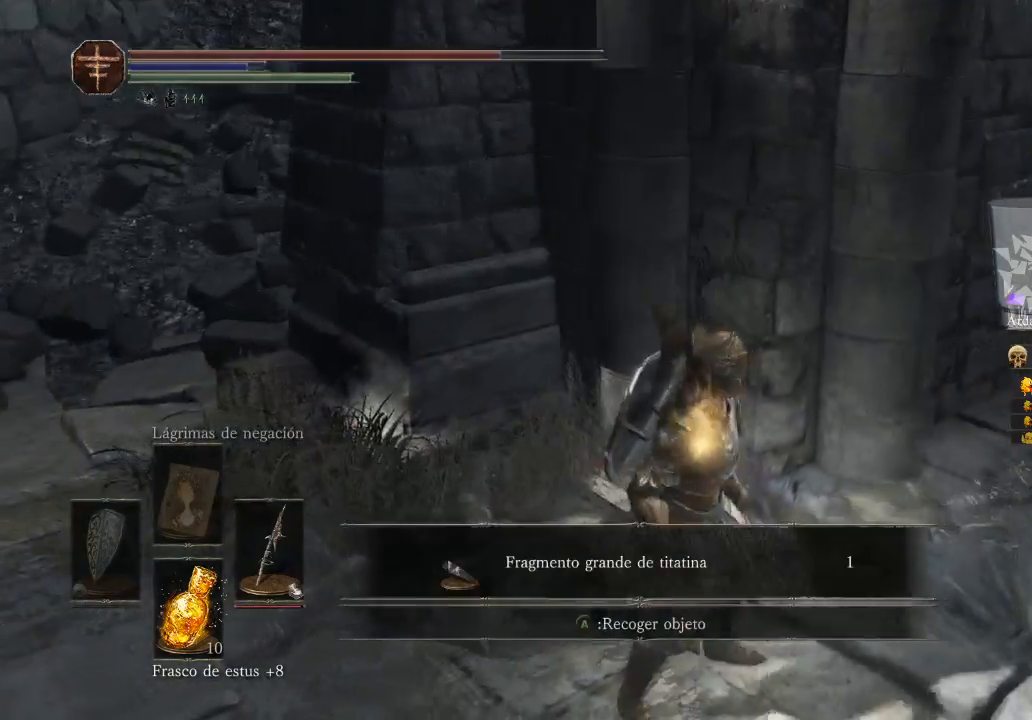
{"buttons": [], "left_stick": "left", "right_stick": "center", "events": [[167, "A", "up"], [267, "A", "down"], [333, "A", "up"], [333, "left_stick", "down-left"], [433, "left_stick", "left"]]}
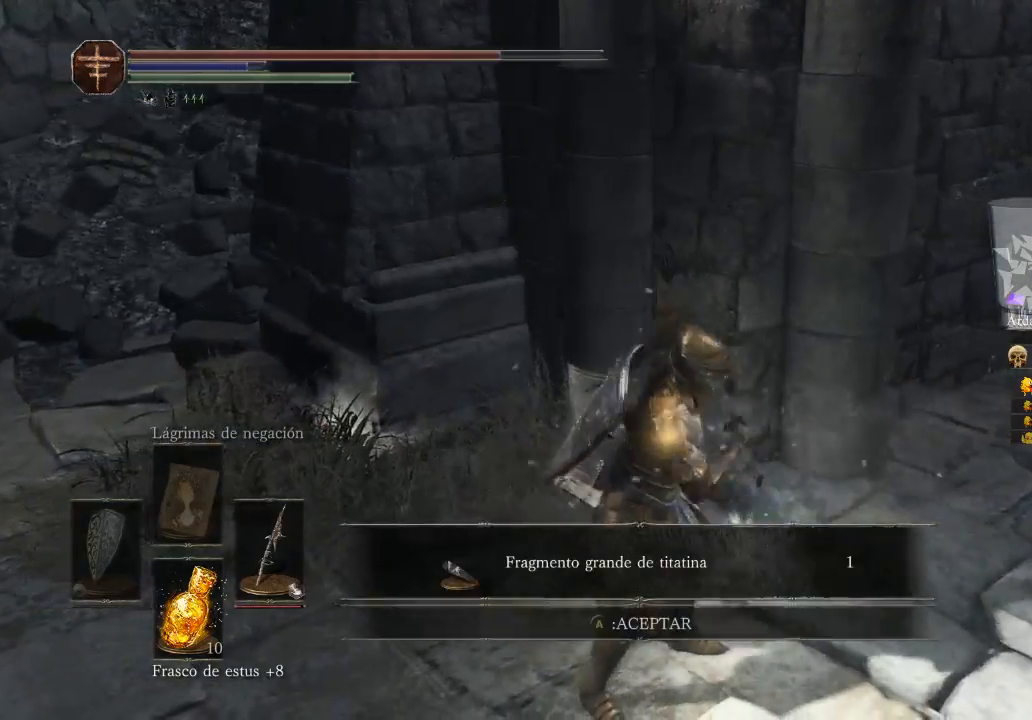
{"buttons": [], "left_stick": "center", "right_stick": "left", "events": [[100, "left_stick", "center"], [100, "right_stick", "left"]]}
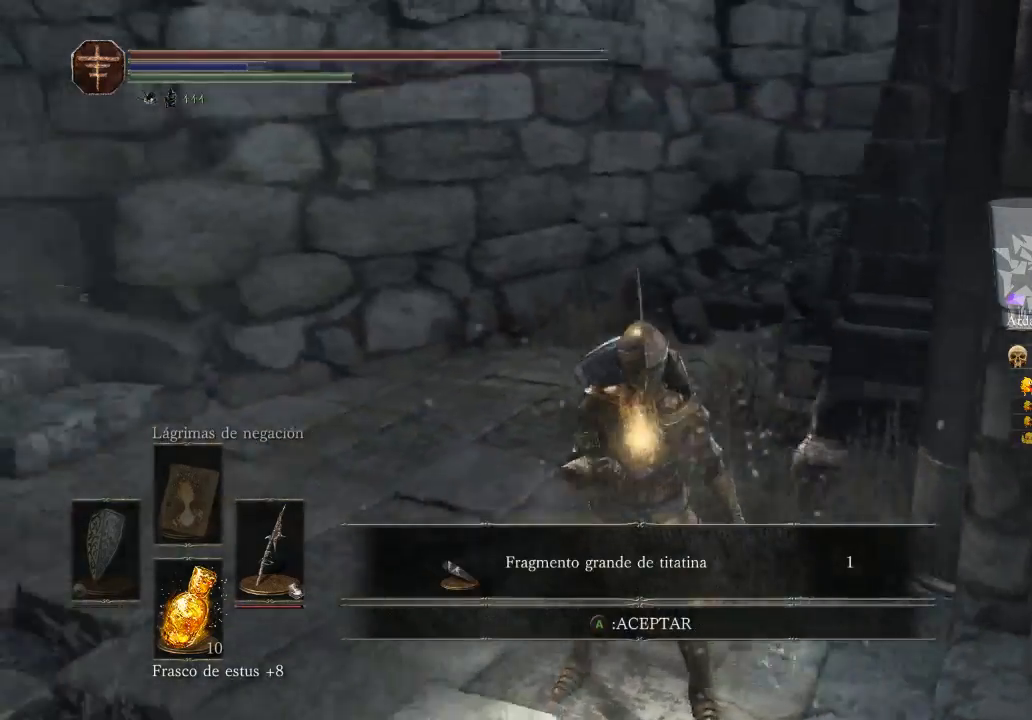
{"buttons": [], "left_stick": "center", "right_stick": "left", "events": []}
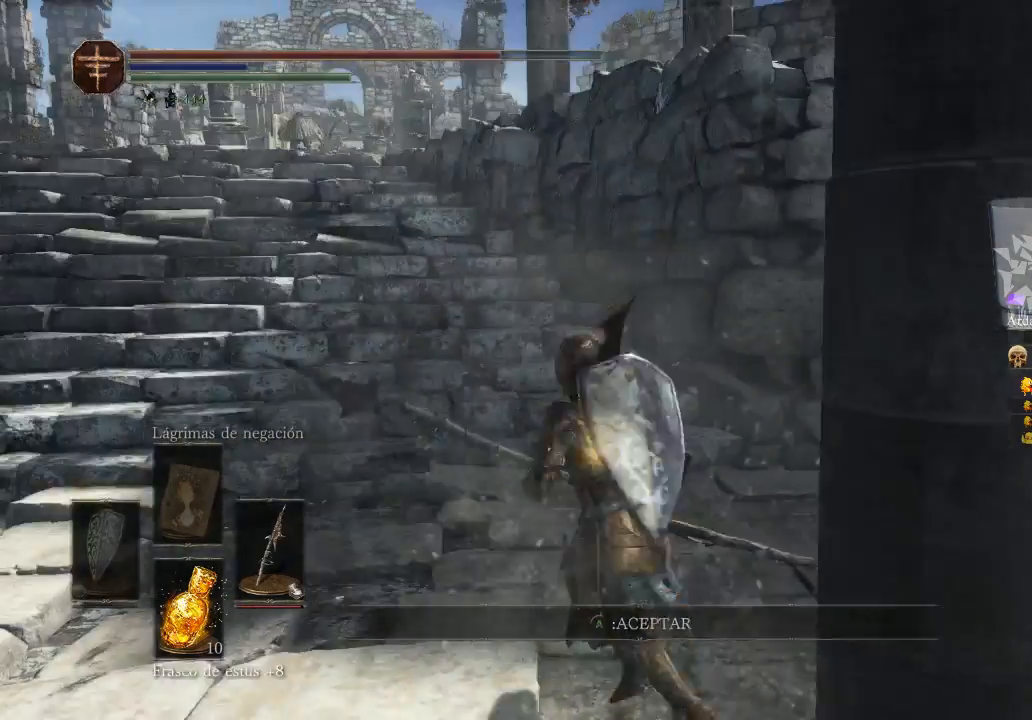
{"buttons": [], "left_stick": "up-left", "right_stick": "center", "events": [[200, "A", "down"], [200, "left_stick", "up-left"], [200, "right_stick", "center"], [267, "A", "up"]]}
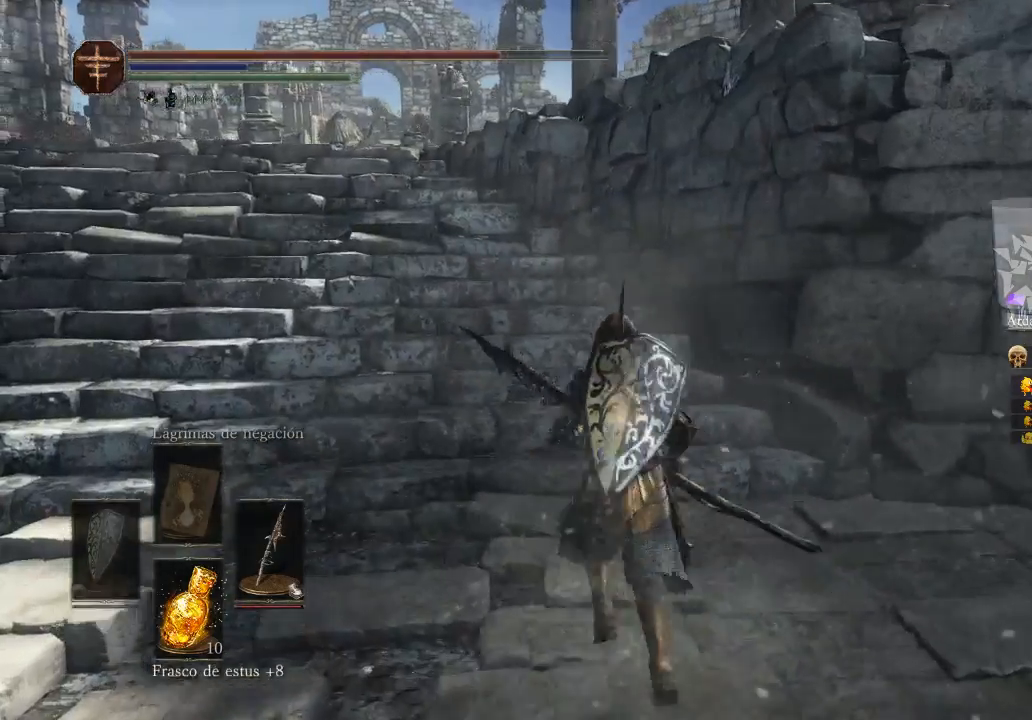
{"buttons": [], "left_stick": "up-left", "right_stick": "center", "events": []}
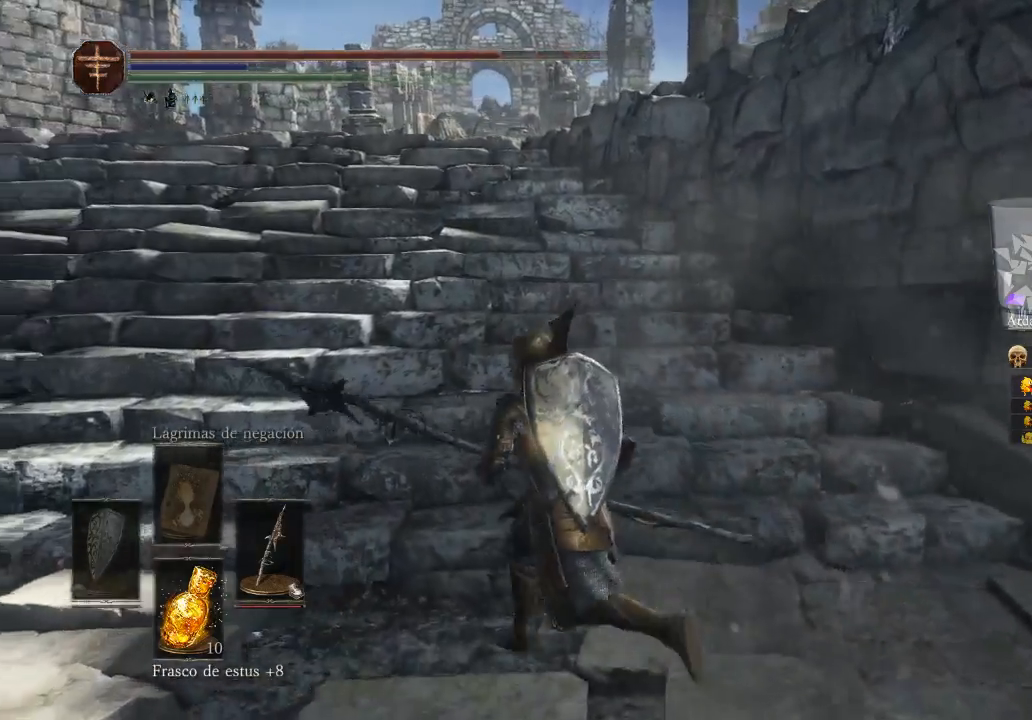
{"buttons": [], "left_stick": "up-left", "right_stick": "right", "events": [[467, "right_stick", "right"]]}
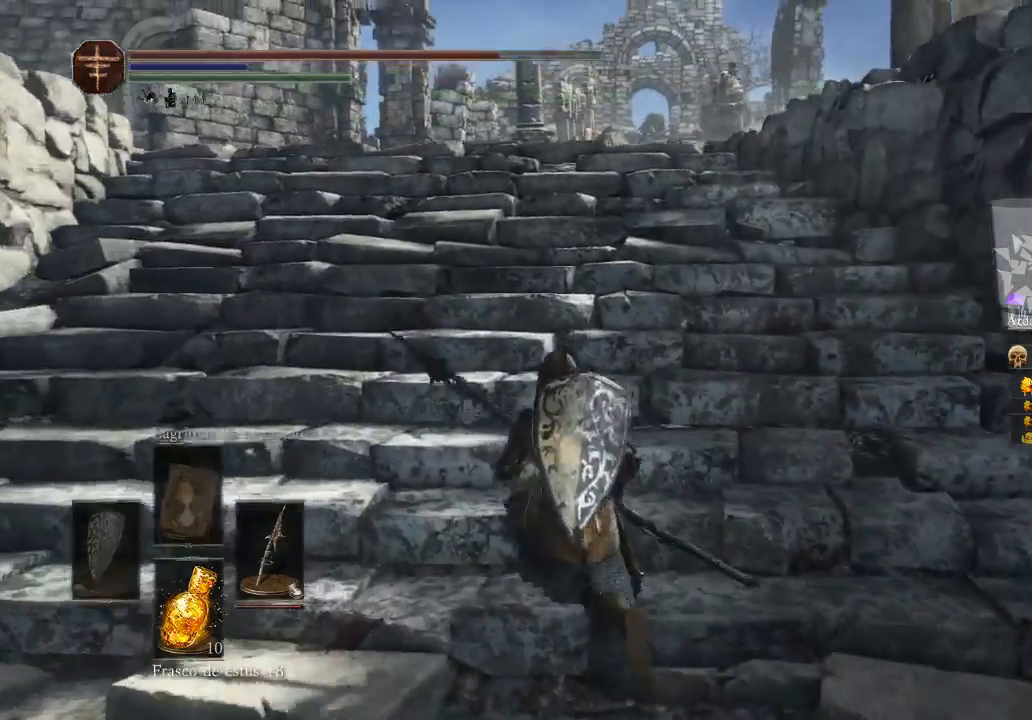
{"buttons": [], "left_stick": "up", "right_stick": "center", "events": [[100, "left_stick", "up"], [467, "right_stick", "center"]]}
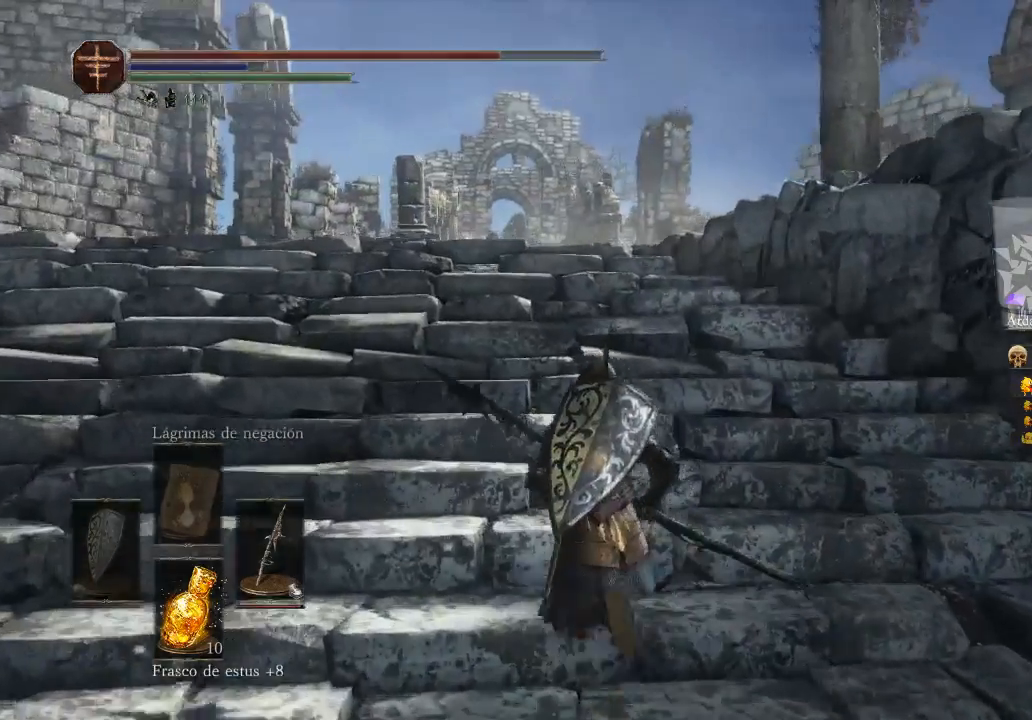
{"buttons": [], "left_stick": "up", "right_stick": "down", "events": [[467, "right_stick", "down"]]}